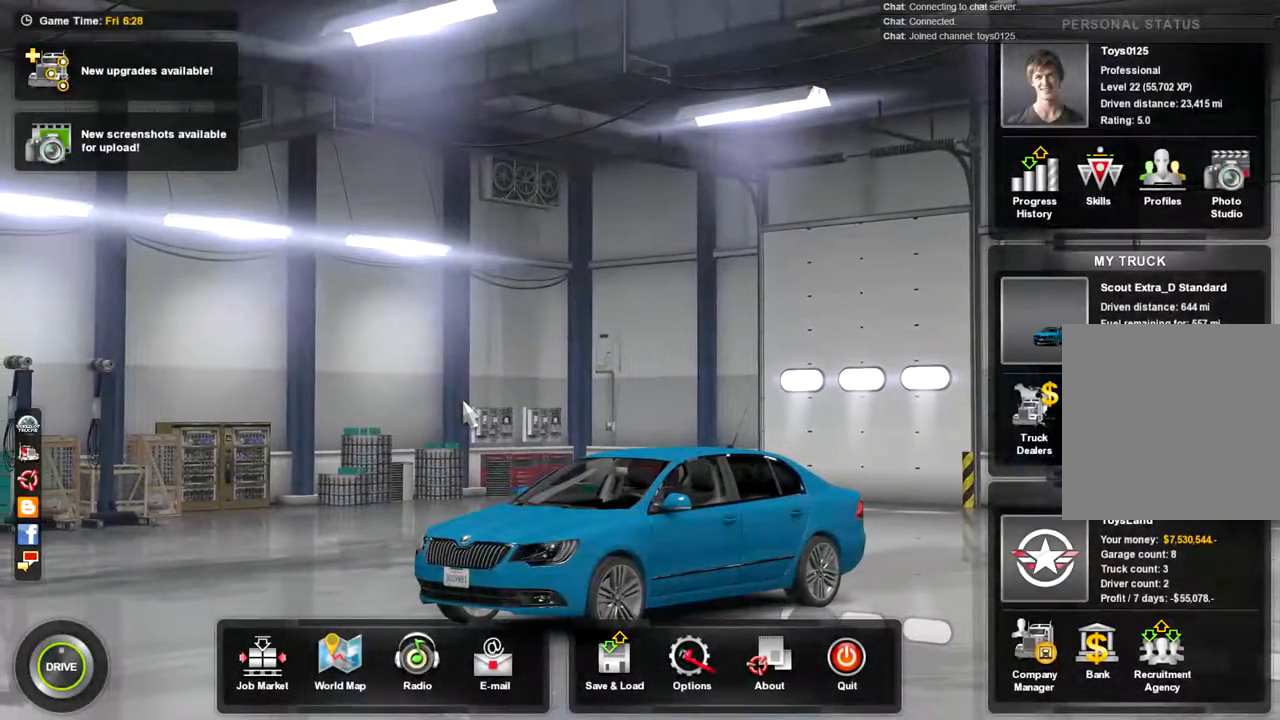
Gameplay with a controller (Xbox layout); each line is a JSON object with the inputs held at the frame after it. "events" lists button and stick changes between this image and that frame as [ms after this image, input, new state], when the widget could be followed in between.
{"buttons": [], "left_stick": "down-right", "right_stick": "center", "events": [[233, "left_stick", "right"], [300, "left_stick", "down-right"]]}
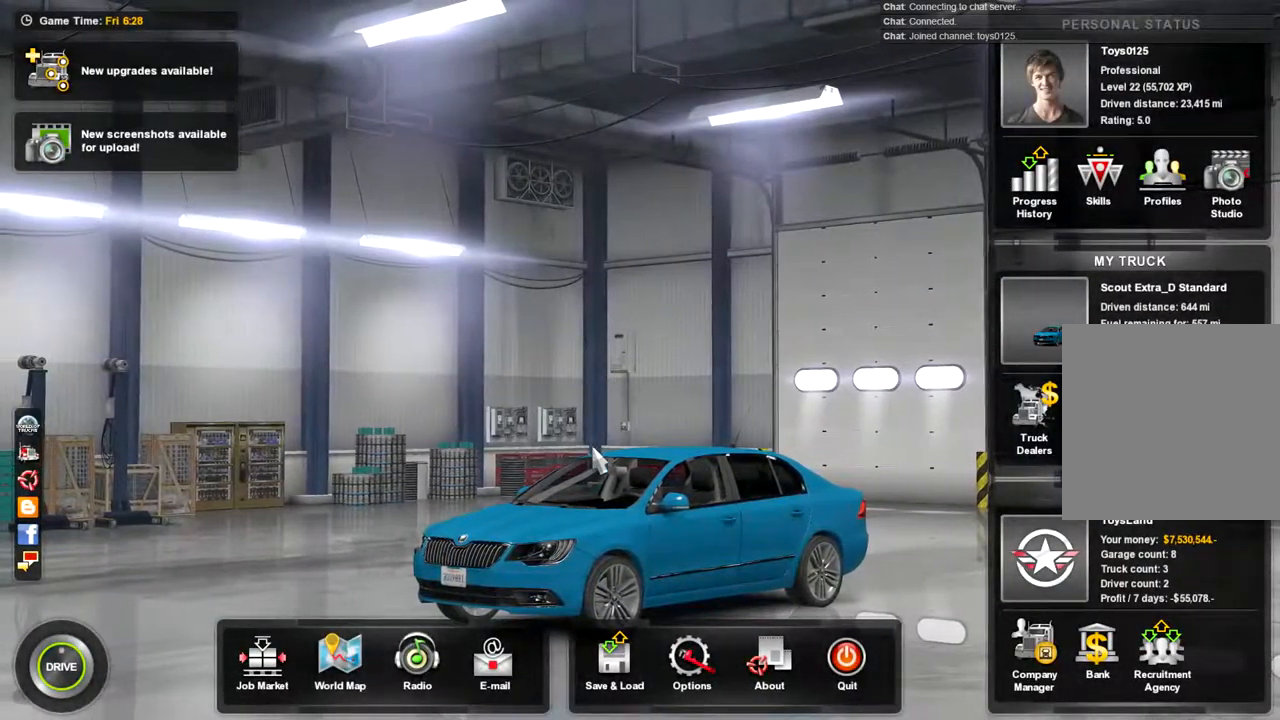
{"buttons": [], "left_stick": "left", "right_stick": "center", "events": [[367, "left_stick", "center"], [500, "left_stick", "left"]]}
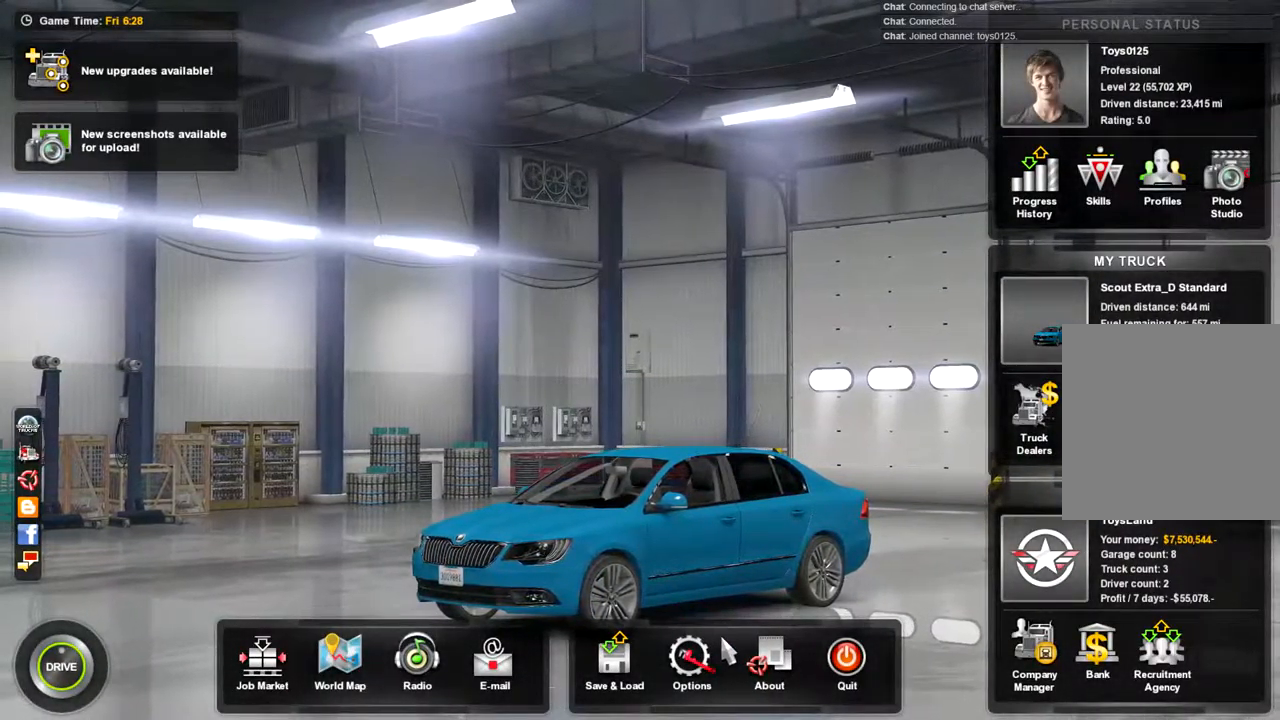
{"buttons": [], "left_stick": "center", "right_stick": "center", "events": [[167, "left_stick", "center"]]}
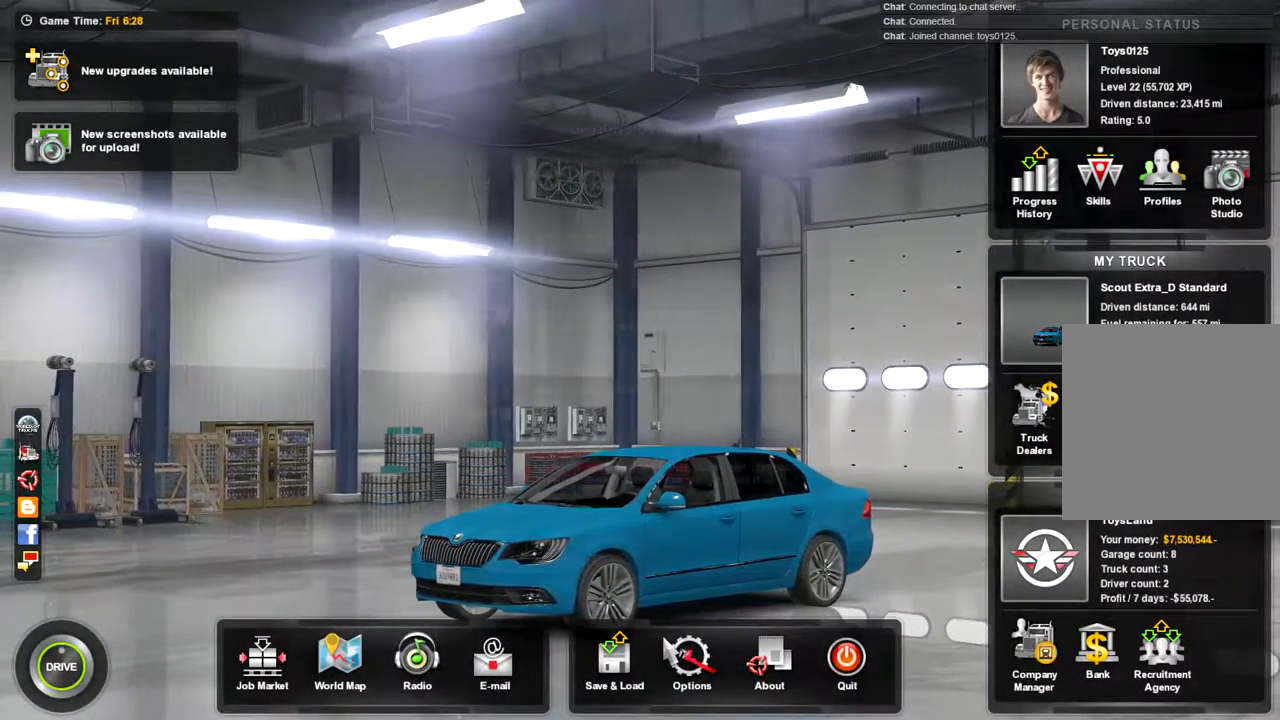
{"buttons": [], "left_stick": "up-left", "right_stick": "center", "events": [[200, "left_stick", "up"], [267, "left_stick", "up-left"]]}
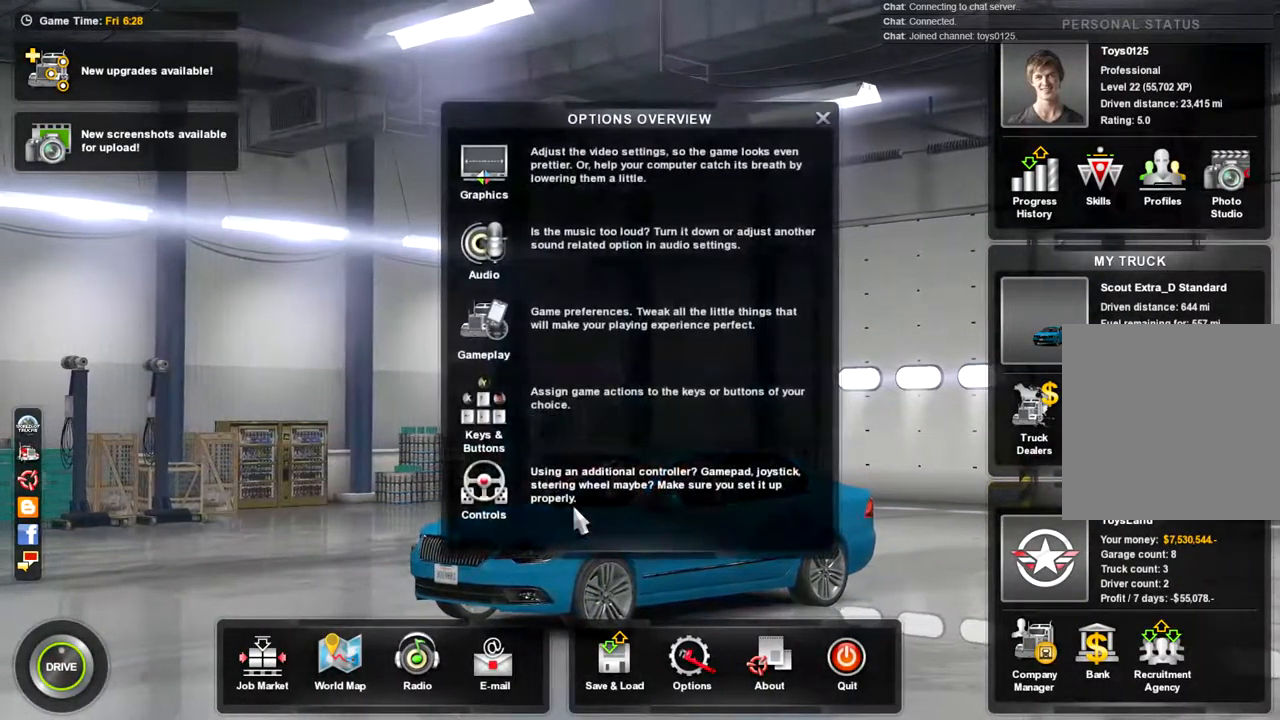
{"buttons": [], "left_stick": "center", "right_stick": "center", "events": [[100, "left_stick", "center"]]}
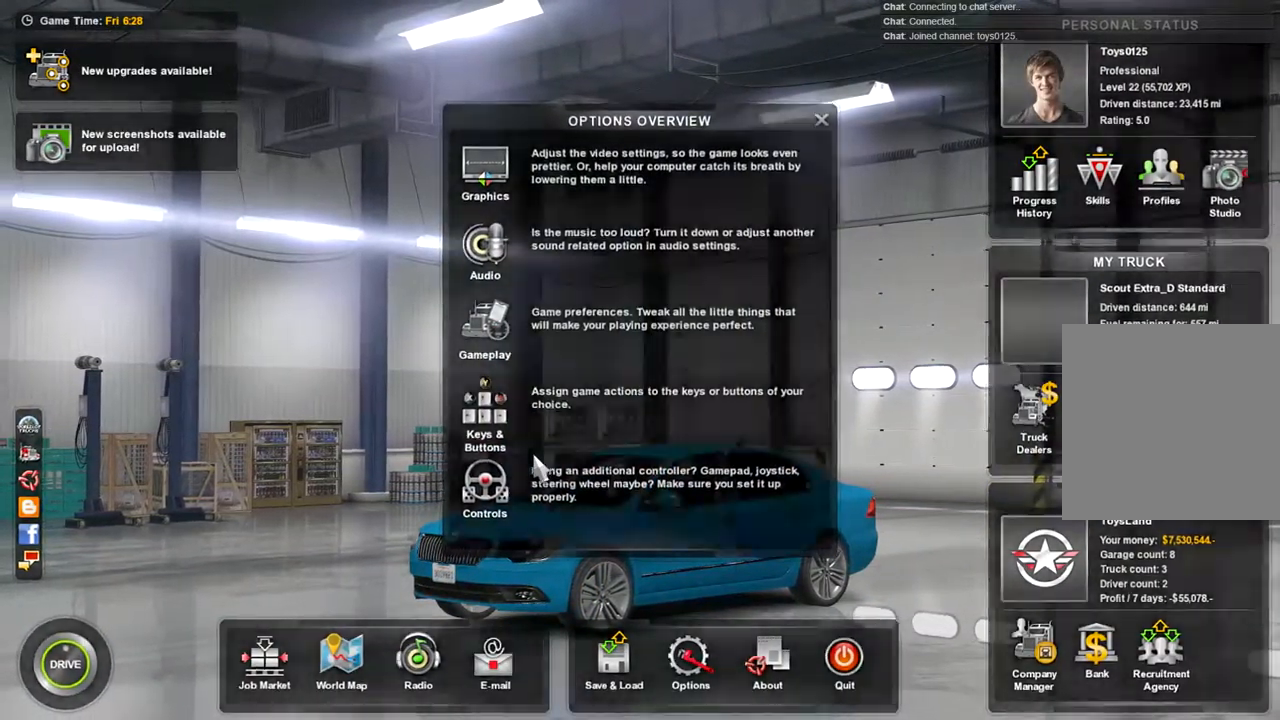
{"buttons": [], "left_stick": "center", "right_stick": "center", "events": []}
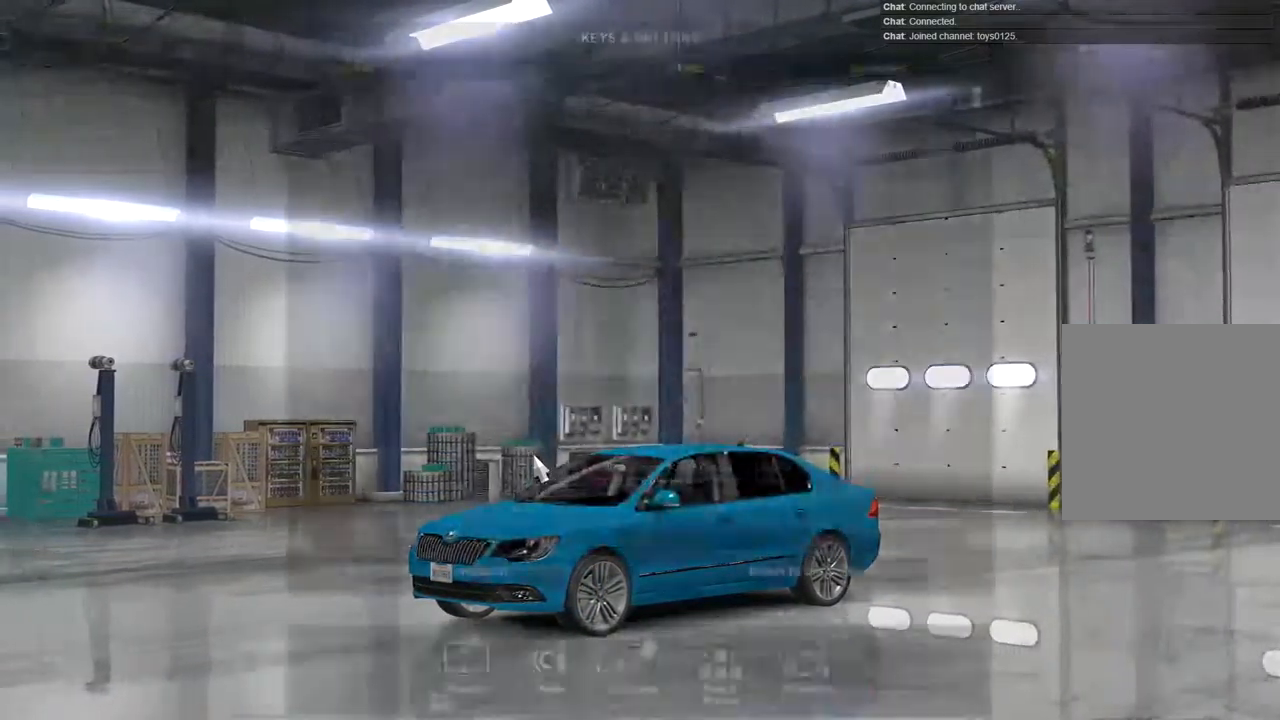
{"buttons": [], "left_stick": "up-right", "right_stick": "center", "events": [[200, "left_stick", "up-right"]]}
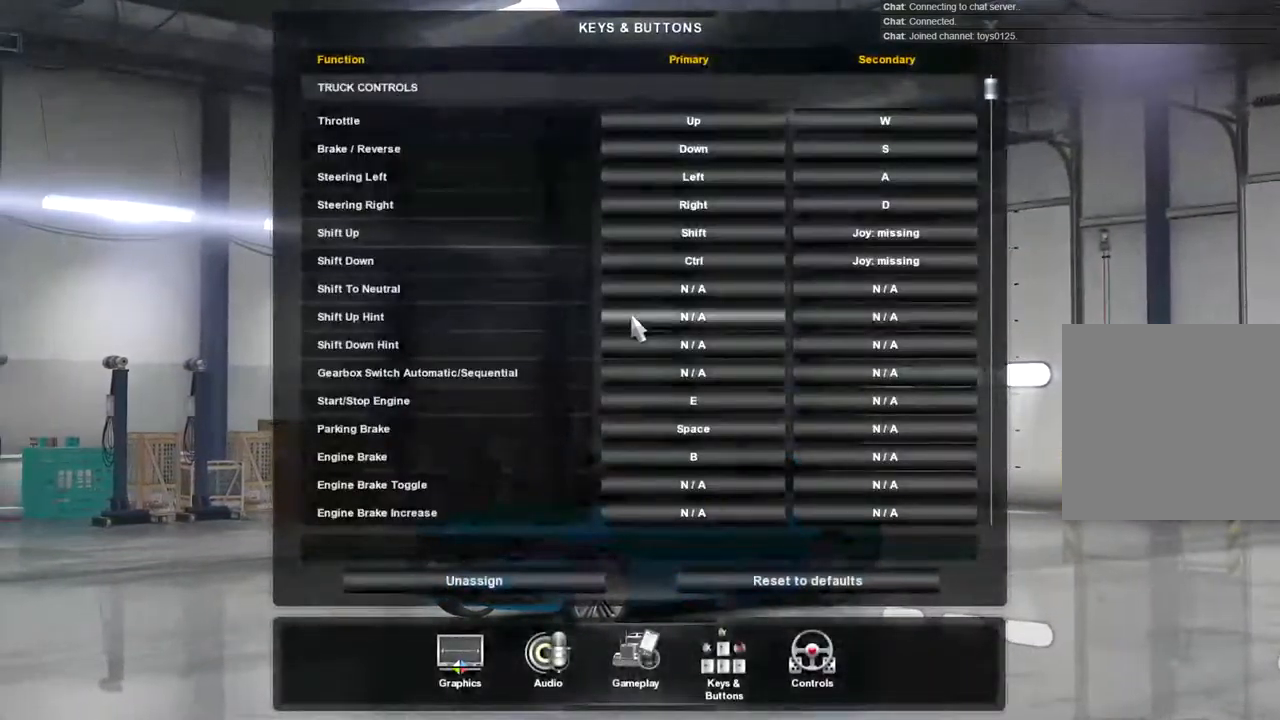
{"buttons": [], "left_stick": "down-right", "right_stick": "center", "events": [[67, "left_stick", "down-right"], [167, "left_stick", "down"], [433, "left_stick", "down-right"]]}
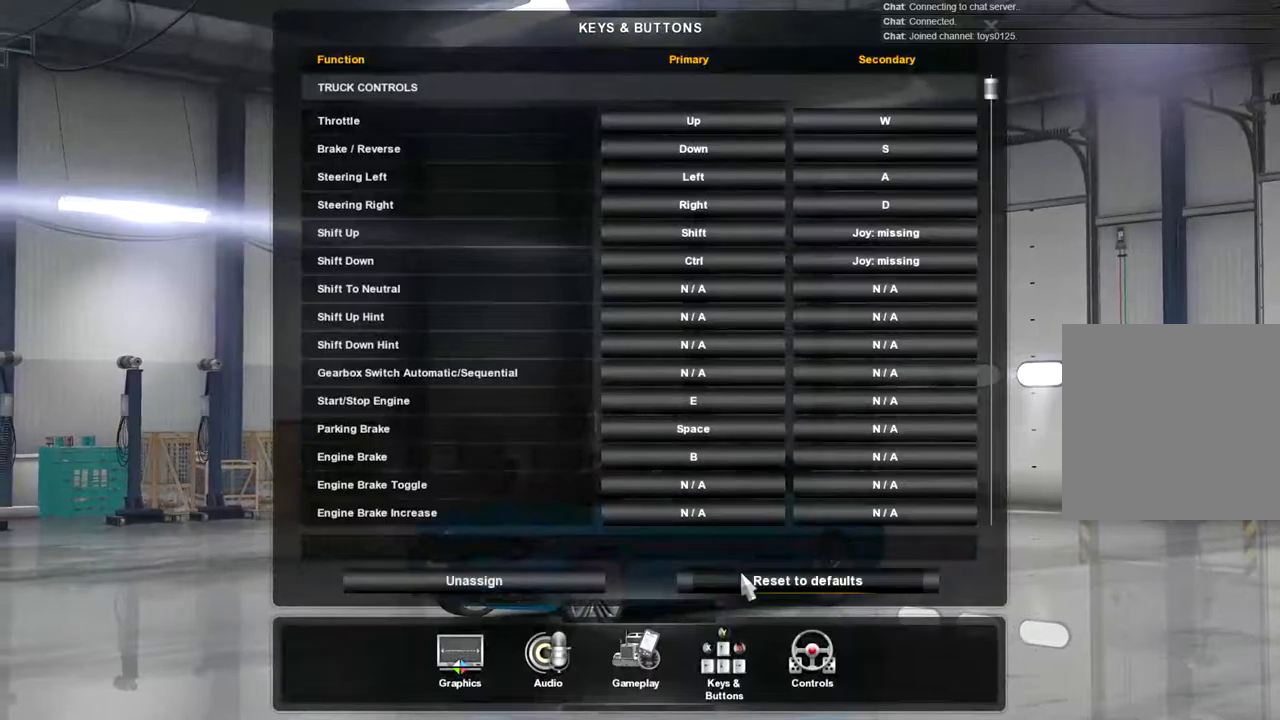
{"buttons": [], "left_stick": "down", "right_stick": "center", "events": [[33, "left_stick", "up-right"], [133, "left_stick", "center"], [400, "left_stick", "down"]]}
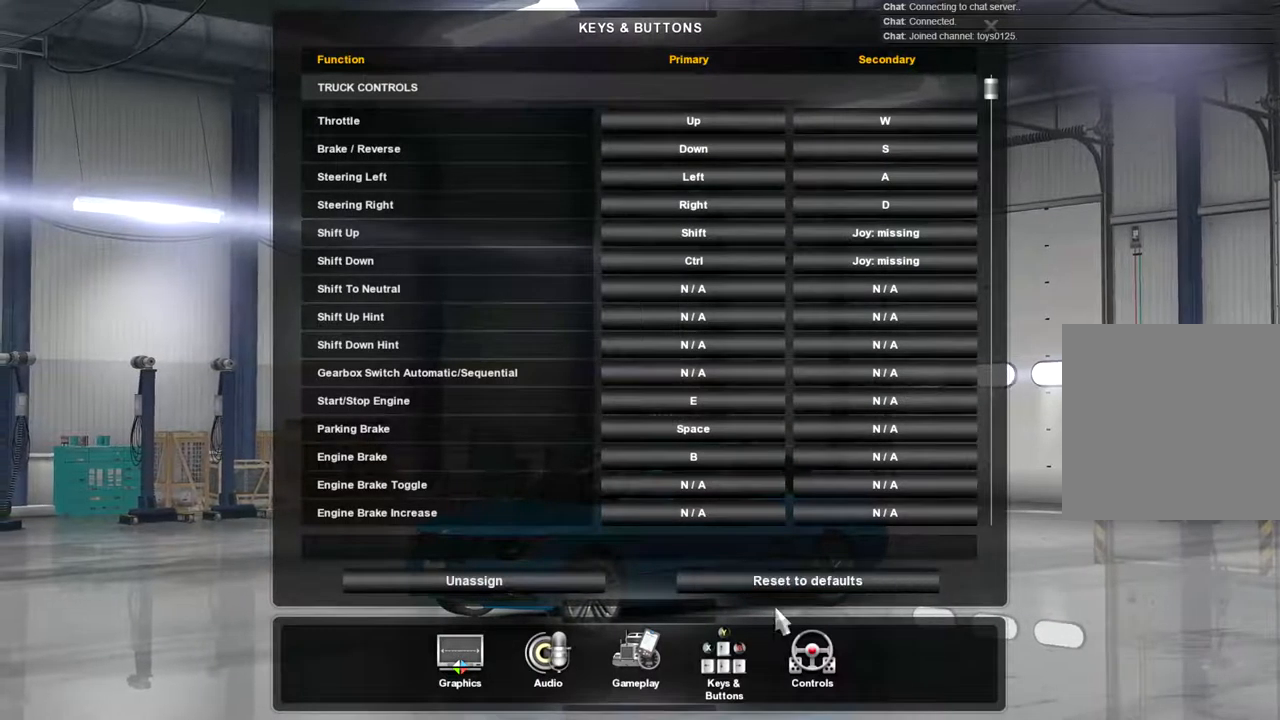
{"buttons": [], "left_stick": "center", "right_stick": "center", "events": [[100, "left_stick", "center"]]}
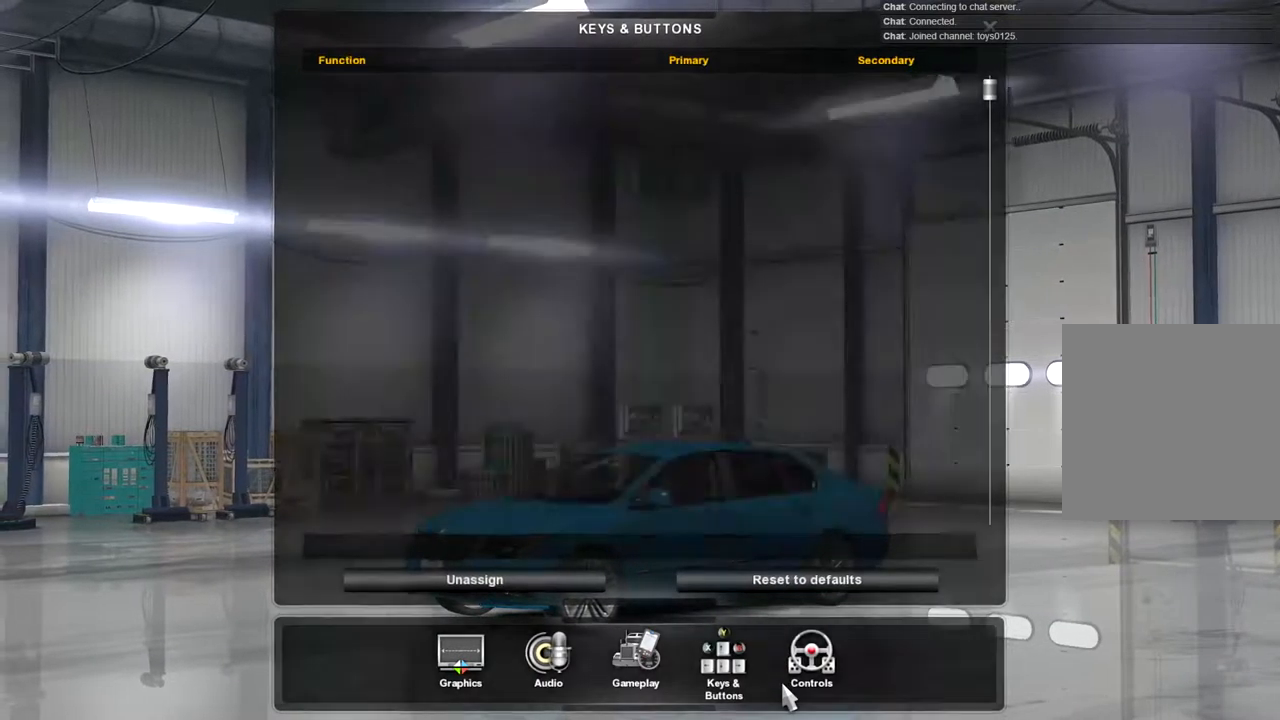
{"buttons": [], "left_stick": "up-left", "right_stick": "center", "events": [[33, "left_stick", "up"], [300, "left_stick", "up-left"]]}
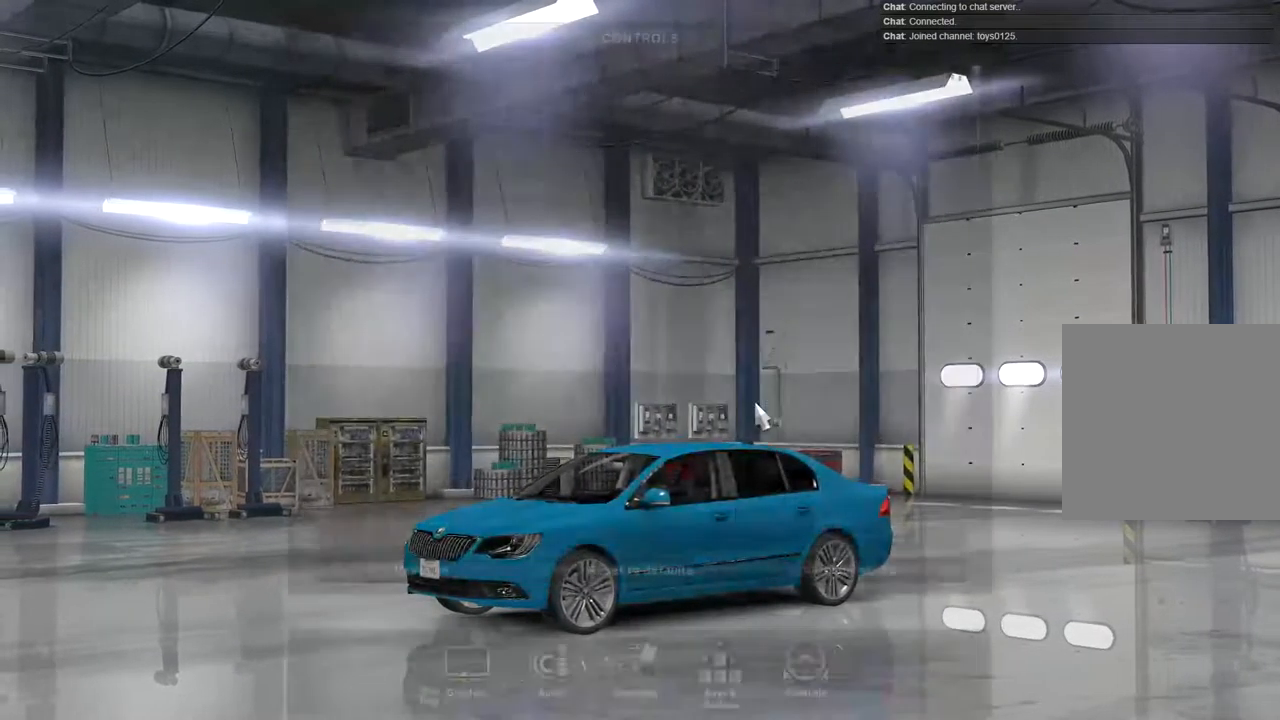
{"buttons": [], "left_stick": "up-left", "right_stick": "center", "events": []}
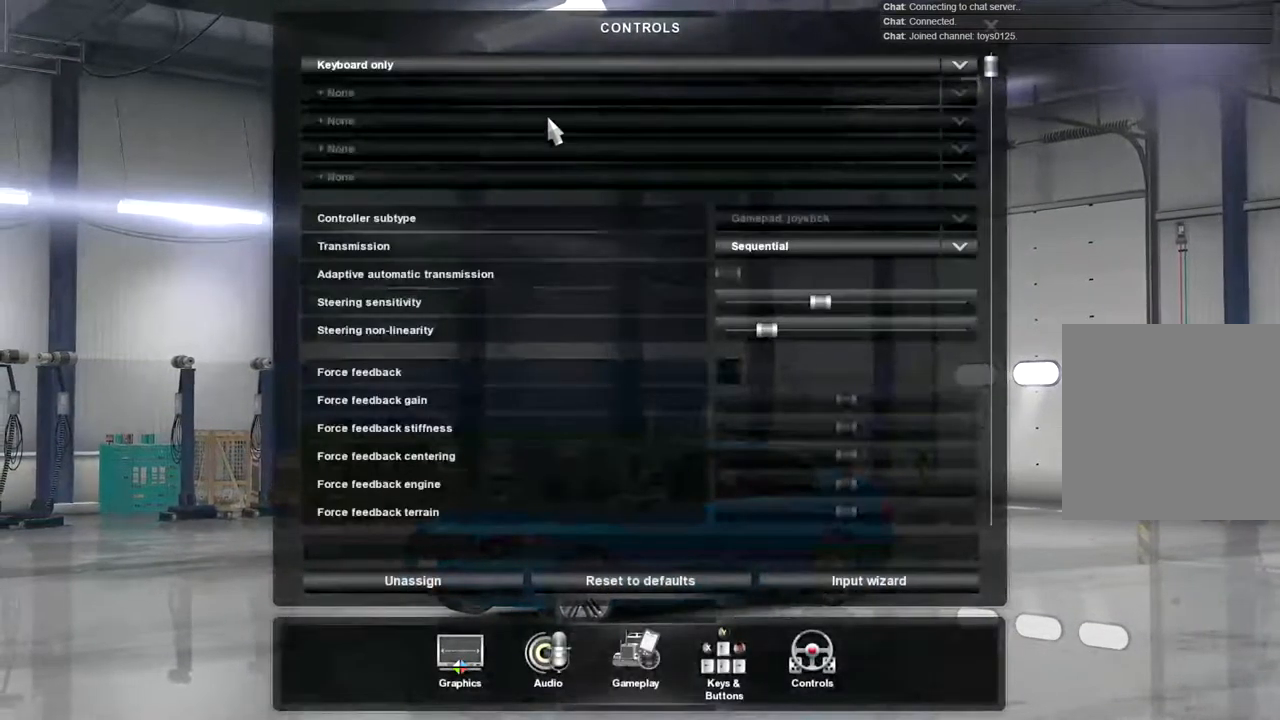
{"buttons": [], "left_stick": "center", "right_stick": "center", "events": [[67, "left_stick", "center"], [267, "left_stick", "up-left"], [367, "left_stick", "center"]]}
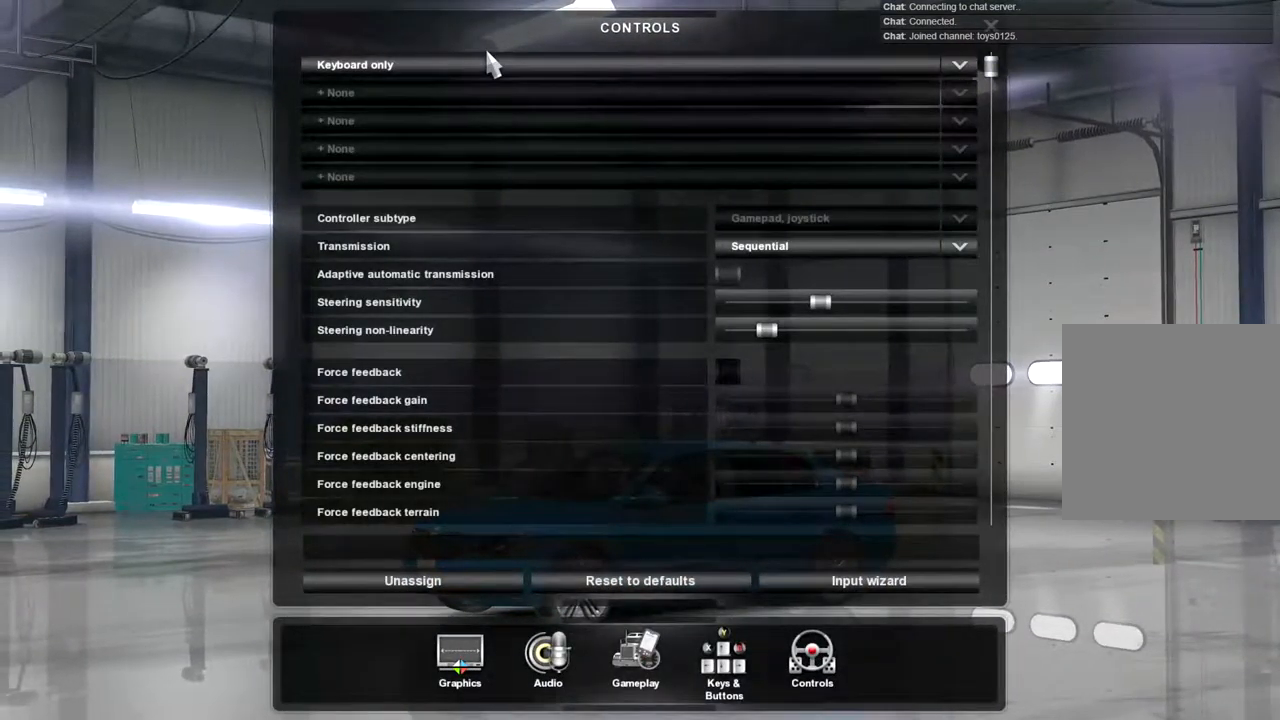
{"buttons": [], "left_stick": "center", "right_stick": "center", "events": [[200, "left_stick", "down"], [300, "left_stick", "center"]]}
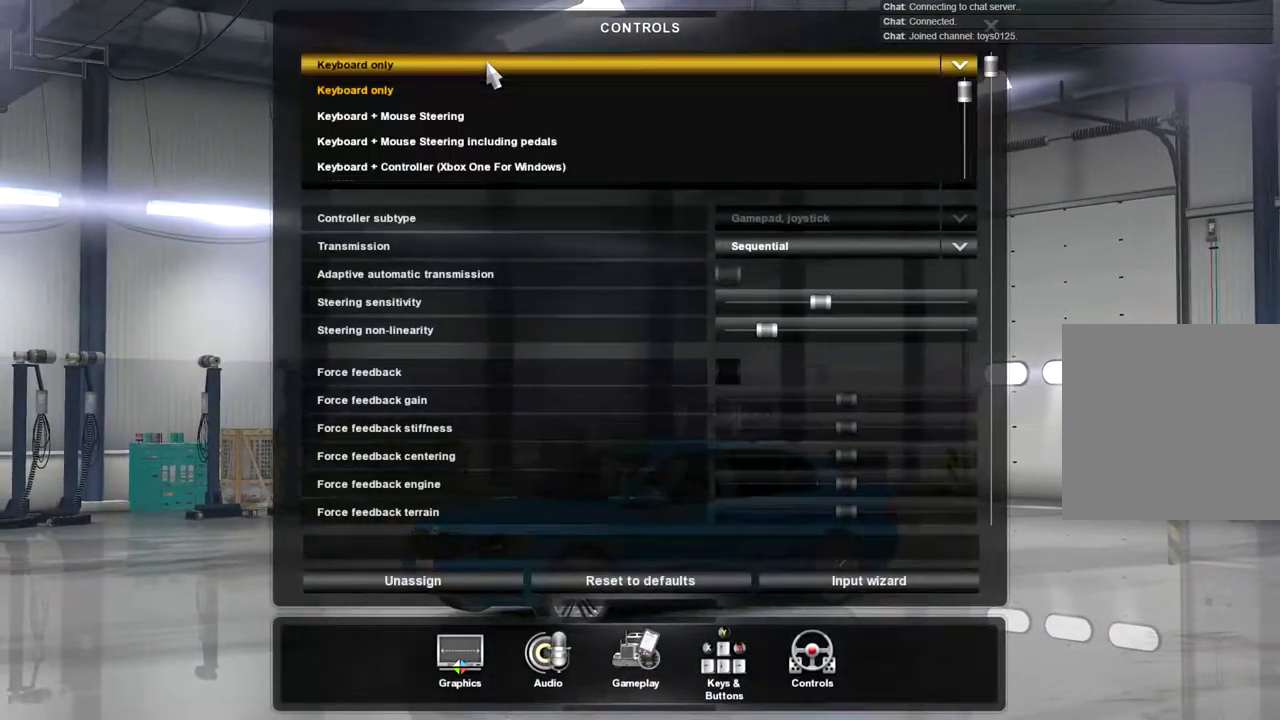
{"buttons": [], "left_stick": "down", "right_stick": "center", "events": [[400, "left_stick", "down"]]}
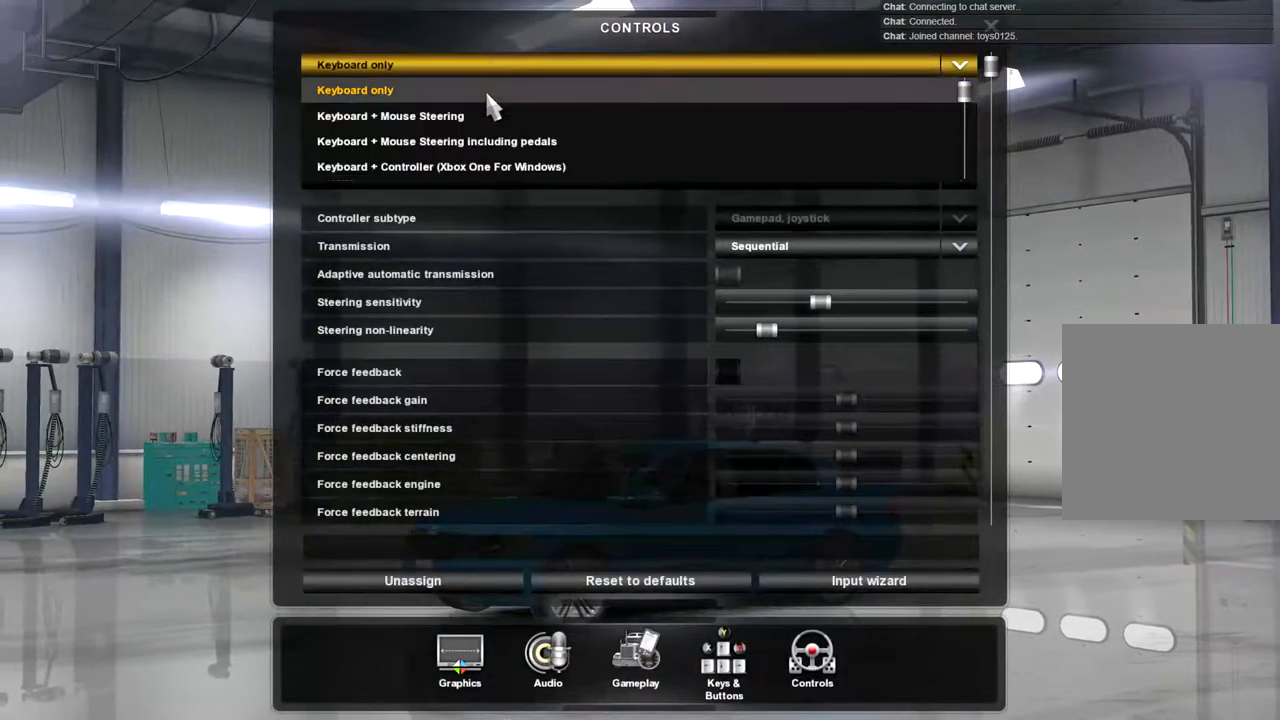
{"buttons": [], "left_stick": "center", "right_stick": "center", "events": [[167, "left_stick", "center"]]}
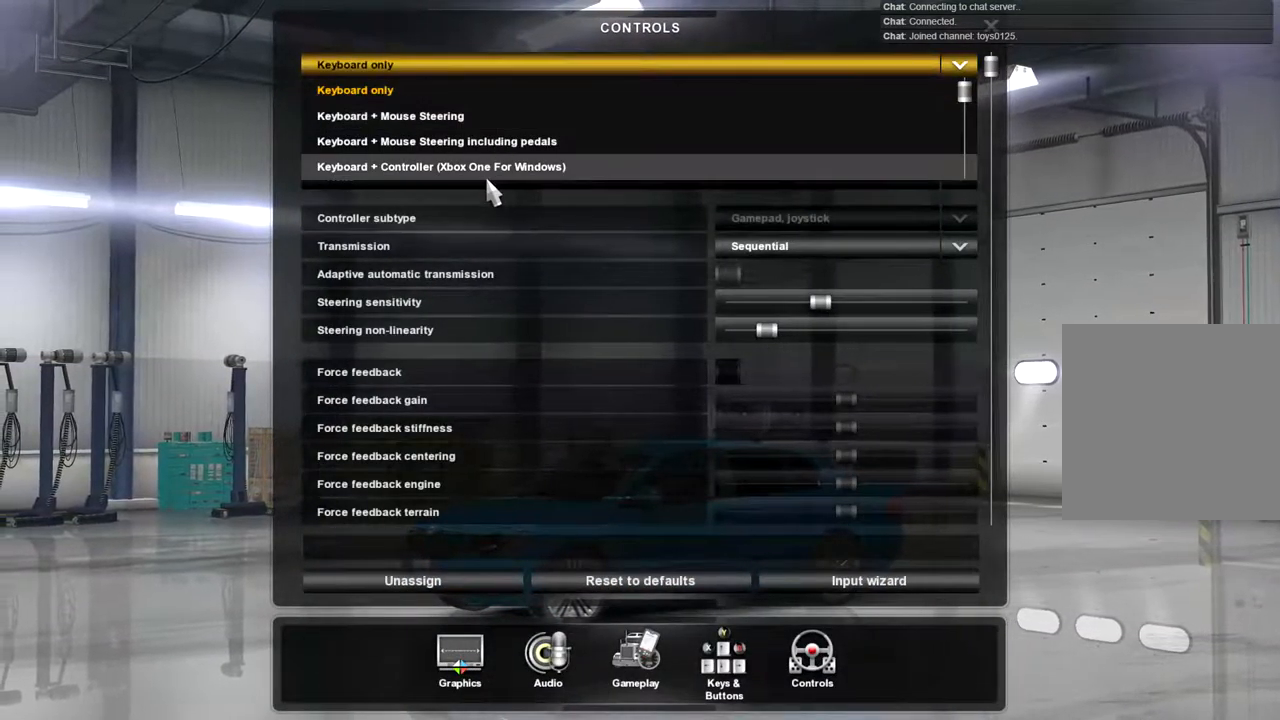
{"buttons": [], "left_stick": "down-right", "right_stick": "center", "events": [[433, "left_stick", "down-right"]]}
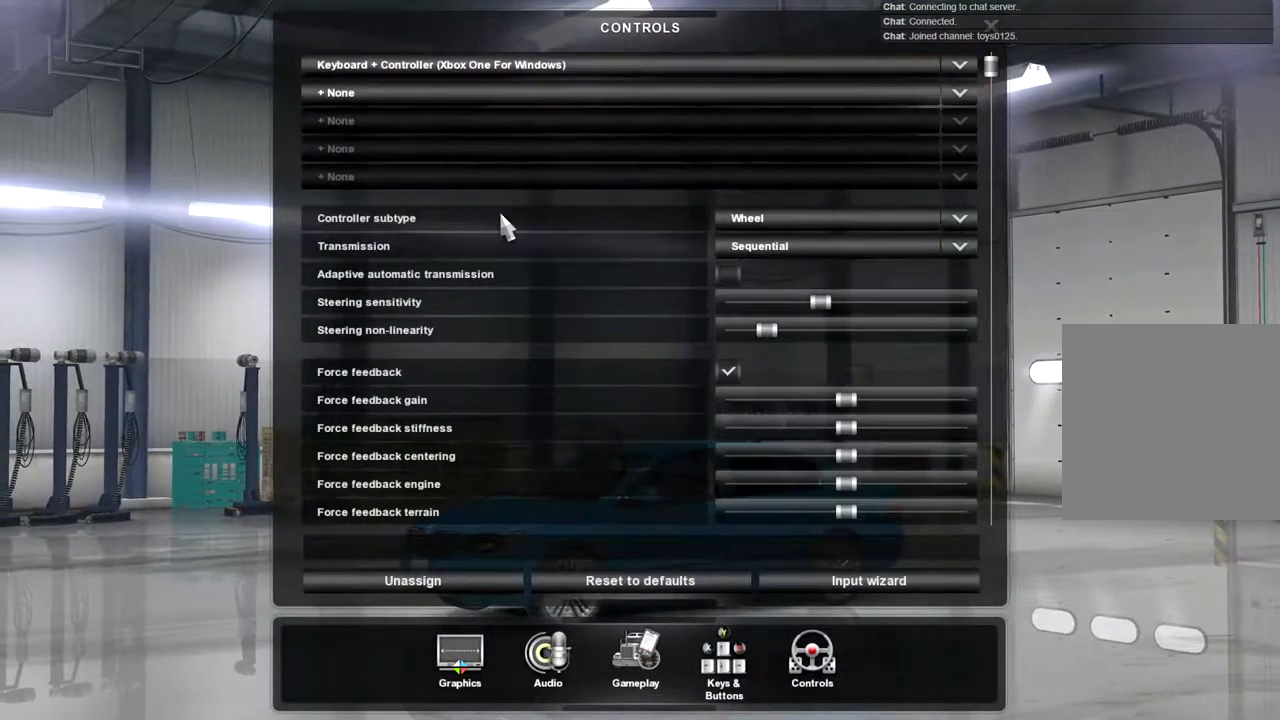
{"buttons": [], "left_stick": "down", "right_stick": "center", "events": [[467, "left_stick", "down"]]}
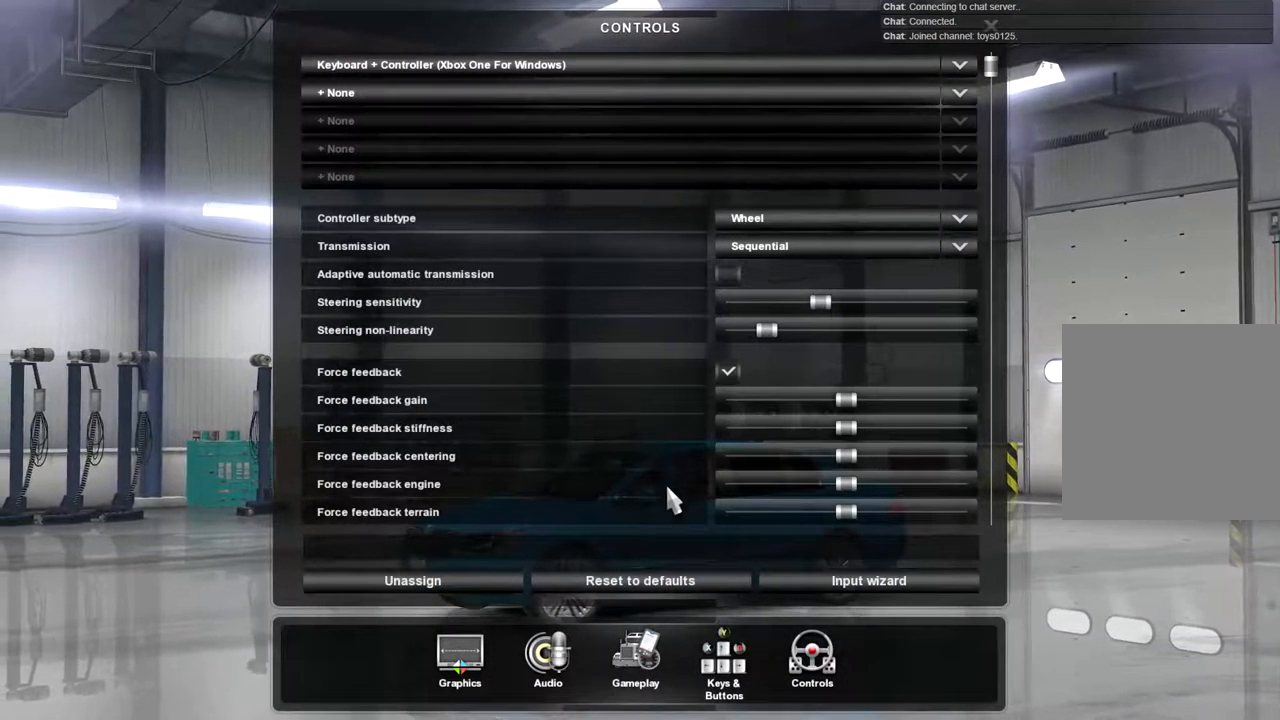
{"buttons": [], "left_stick": "up-right", "right_stick": "center", "events": [[167, "left_stick", "center"], [367, "left_stick", "up-right"]]}
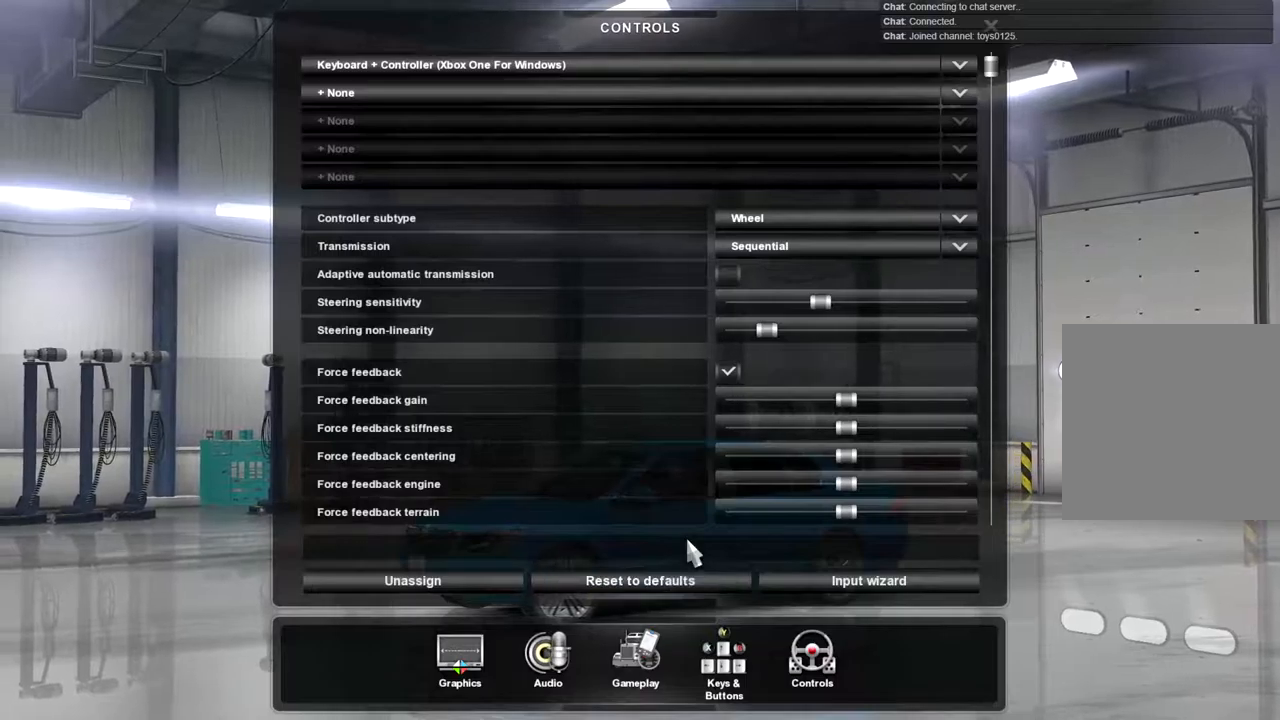
{"buttons": [], "left_stick": "center", "right_stick": "center", "events": [[167, "left_stick", "up"], [500, "left_stick", "center"]]}
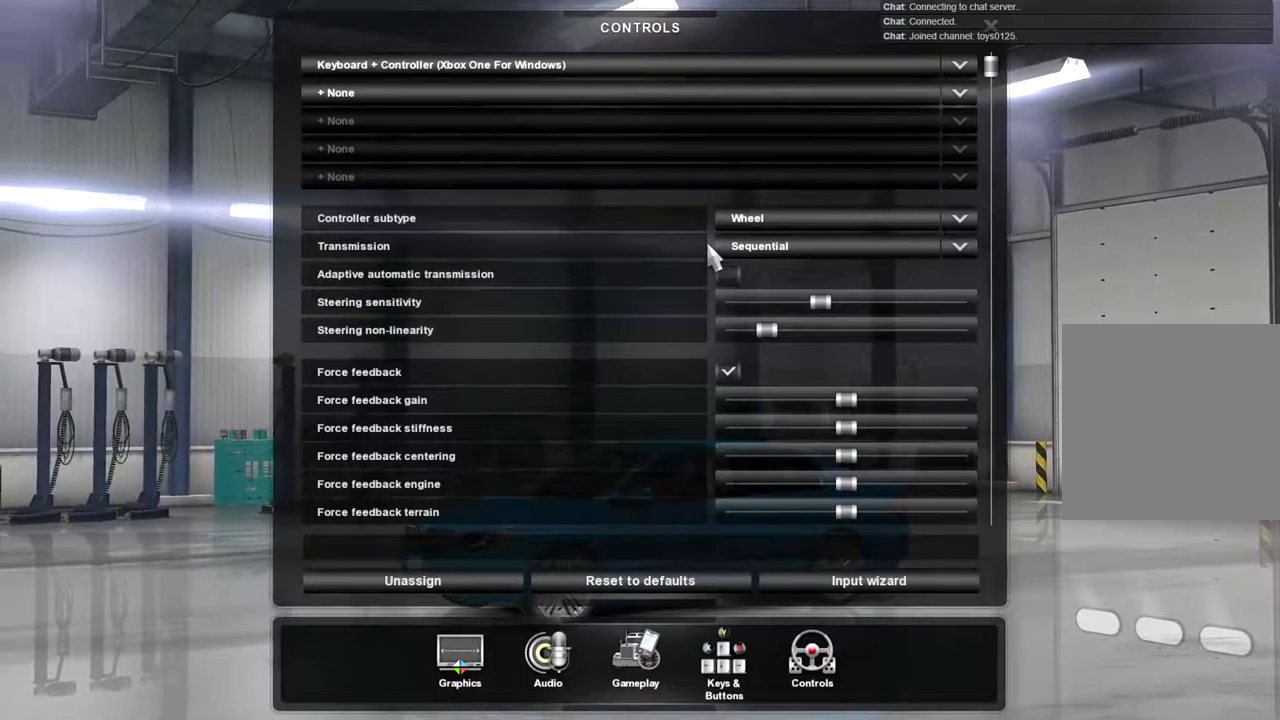
{"buttons": [], "left_stick": "center", "right_stick": "center", "events": [[267, "left_stick", "right"], [434, "left_stick", "center"]]}
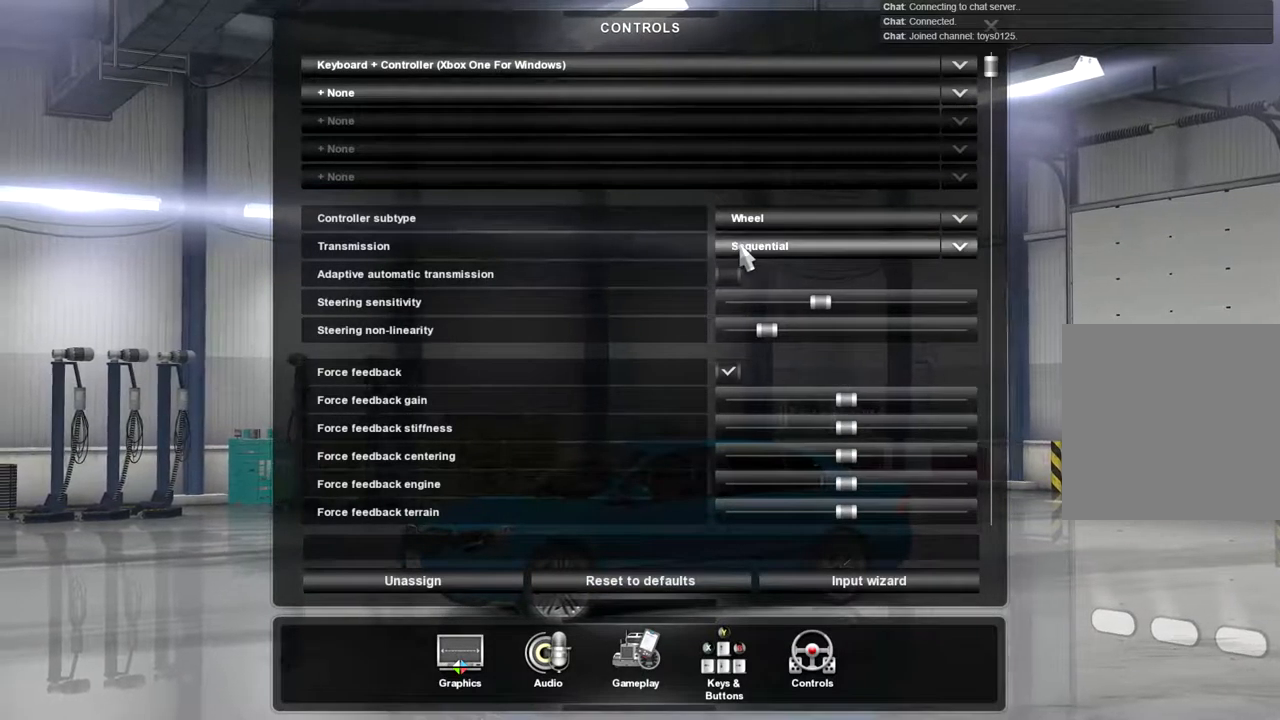
{"buttons": [], "left_stick": "center", "right_stick": "center", "events": [[167, "left_stick", "up"], [267, "left_stick", "center"]]}
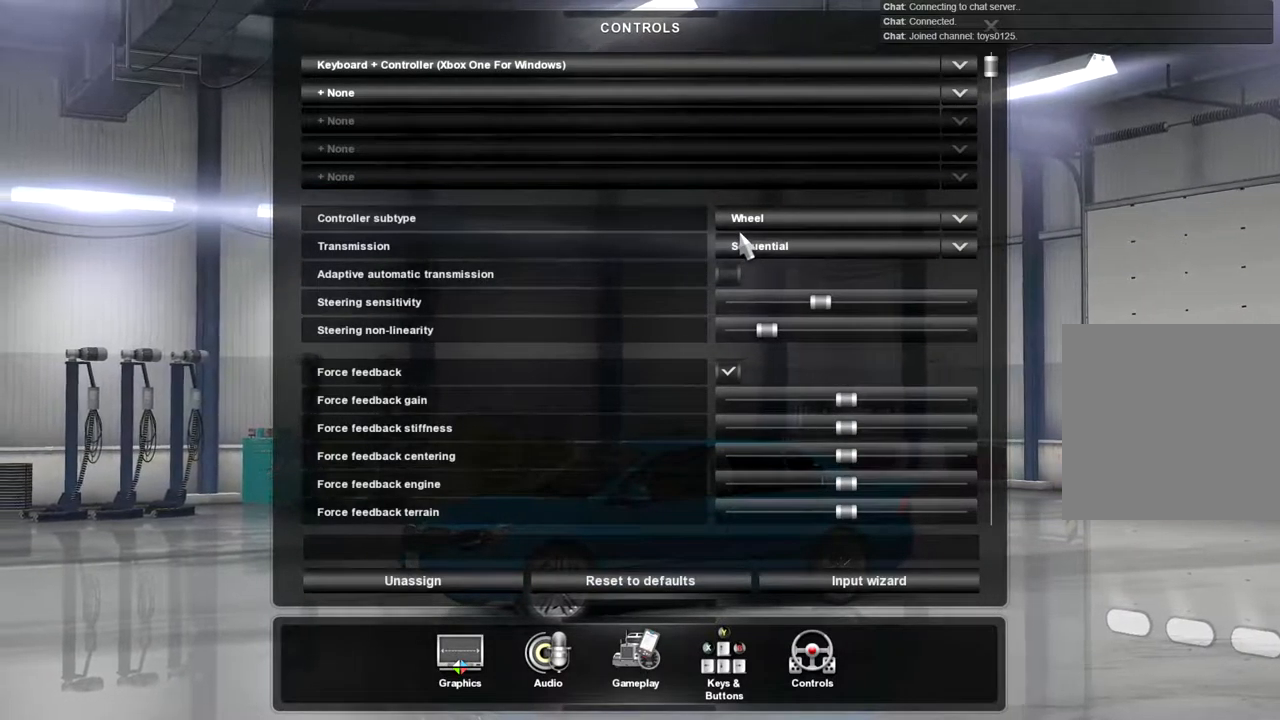
{"buttons": [], "left_stick": "center", "right_stick": "center", "events": [[134, "left_stick", "up"], [234, "left_stick", "center"]]}
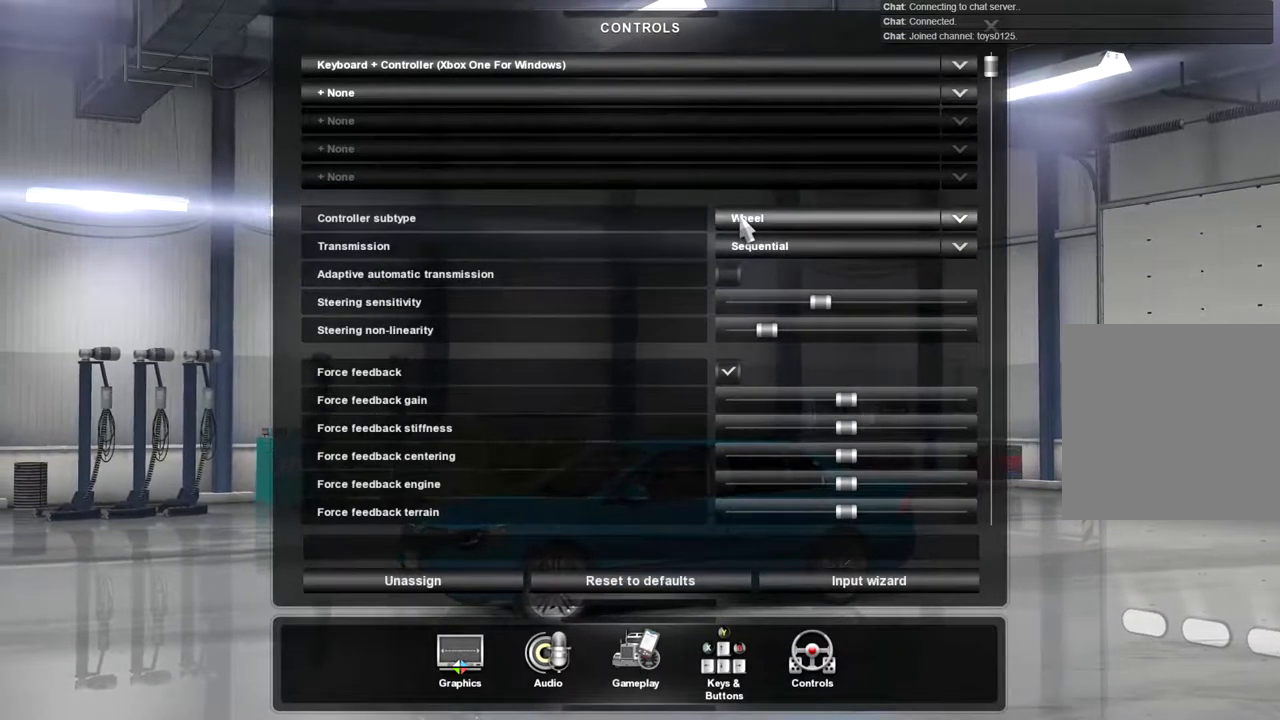
{"buttons": [], "left_stick": "down-right", "right_stick": "center", "events": [[134, "left_stick", "down"], [467, "left_stick", "down-right"]]}
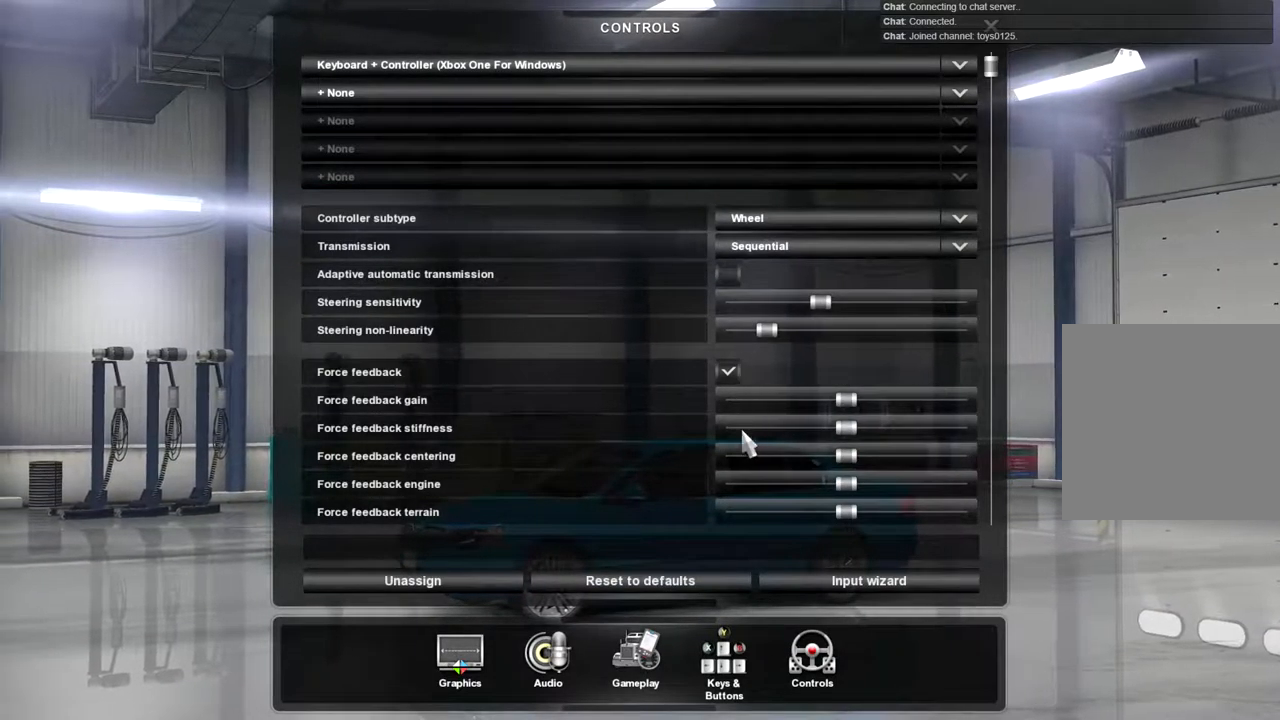
{"buttons": [], "left_stick": "up-right", "right_stick": "center", "events": [[134, "left_stick", "up-right"]]}
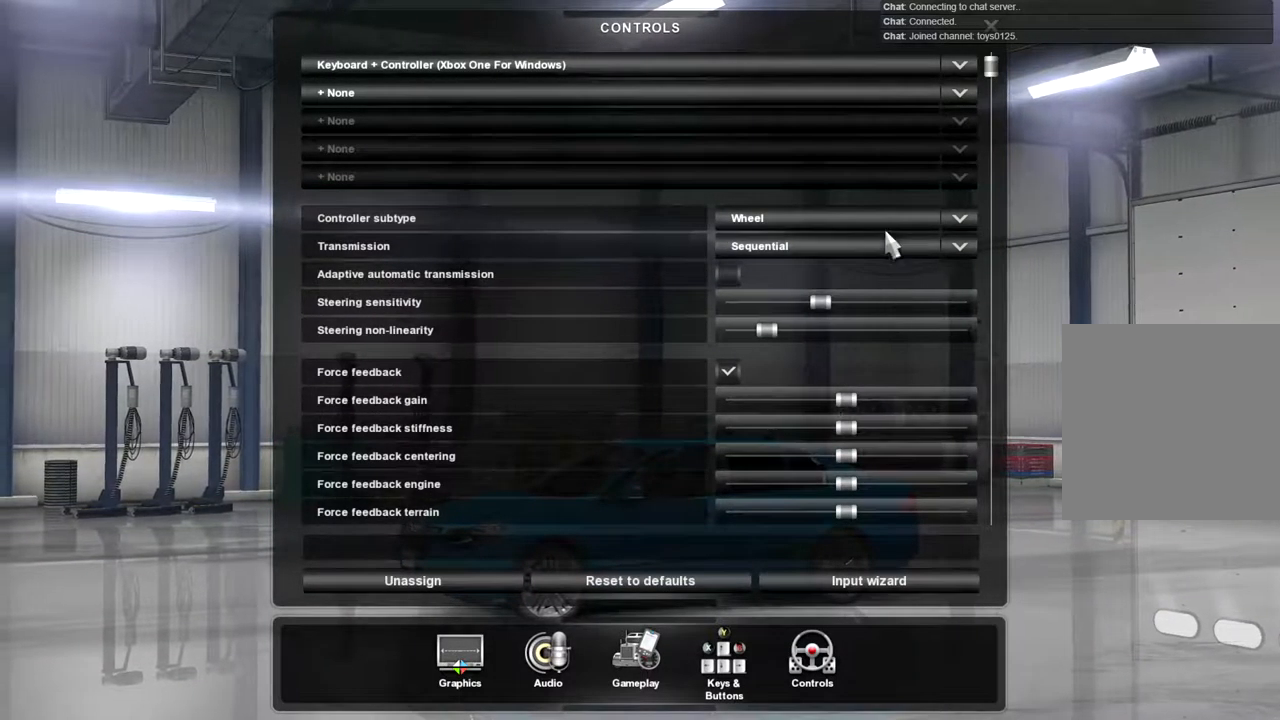
{"buttons": [], "left_stick": "right", "right_stick": "center", "events": [[467, "left_stick", "right"]]}
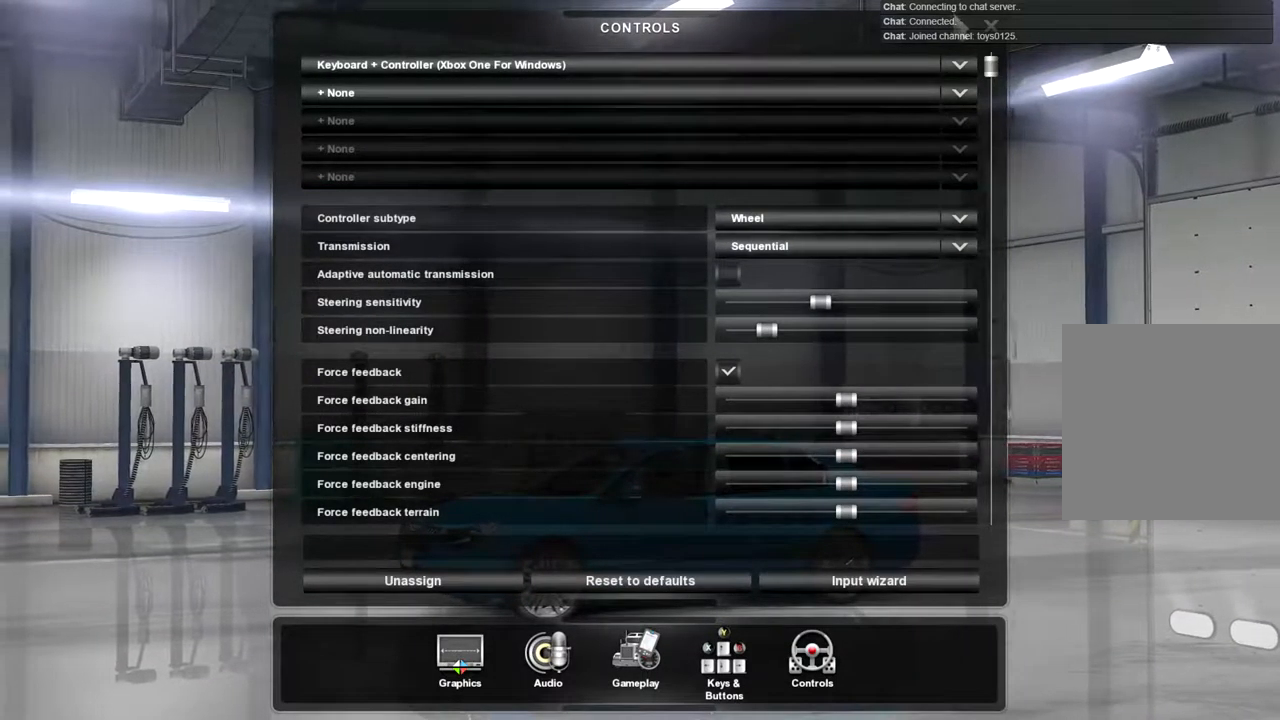
{"buttons": [], "left_stick": "center", "right_stick": "center", "events": [[67, "left_stick", "center"], [167, "left_stick", "down-right"], [334, "left_stick", "center"]]}